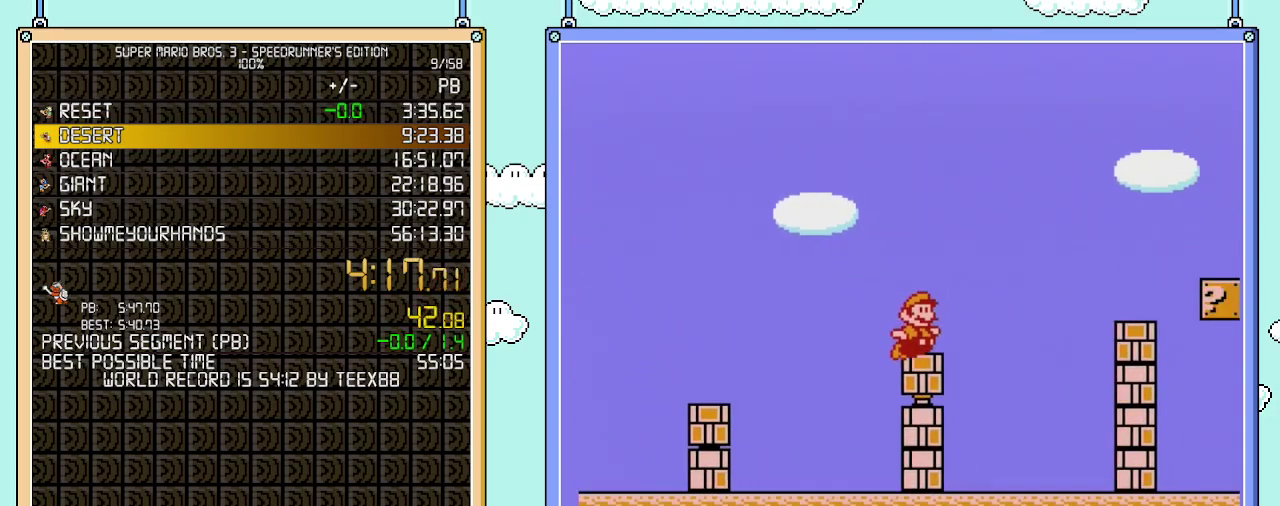
Gameplay with a controller (Nintendo layout); each line is a JSON object with the inputs held at the frame after it. "events" lists button and stick changes between this image and that frame as [ms after this image, input, new state], when the widget could be followed in between. Not read: L3 R3.
{"buttons": ["A", "B", "DPAD_RIGHT"], "events": []}
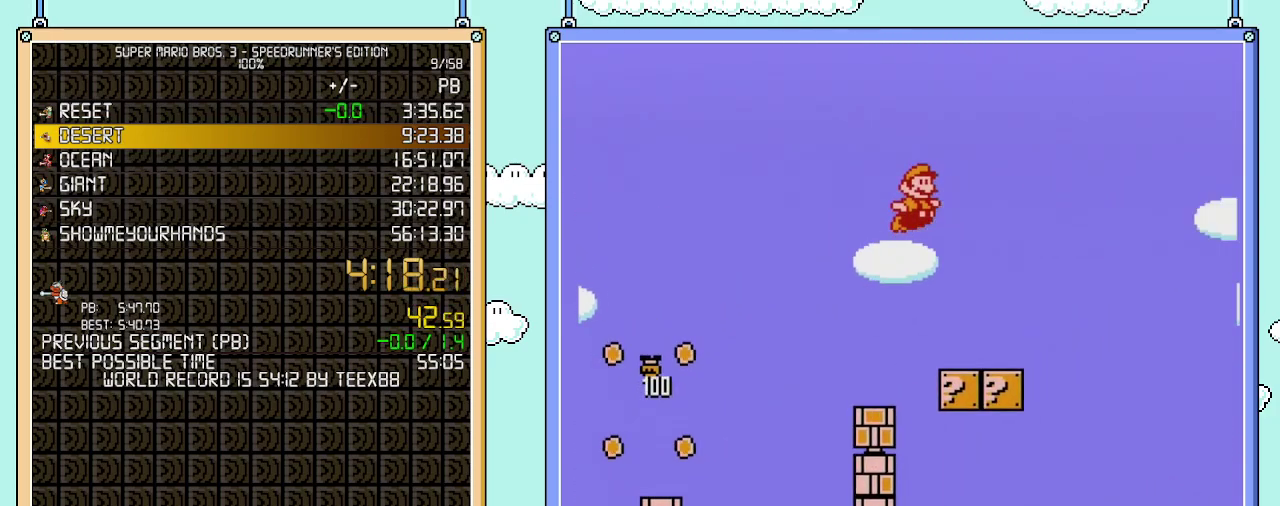
{"buttons": ["B", "DPAD_RIGHT"], "events": [[150, "A", "up"]]}
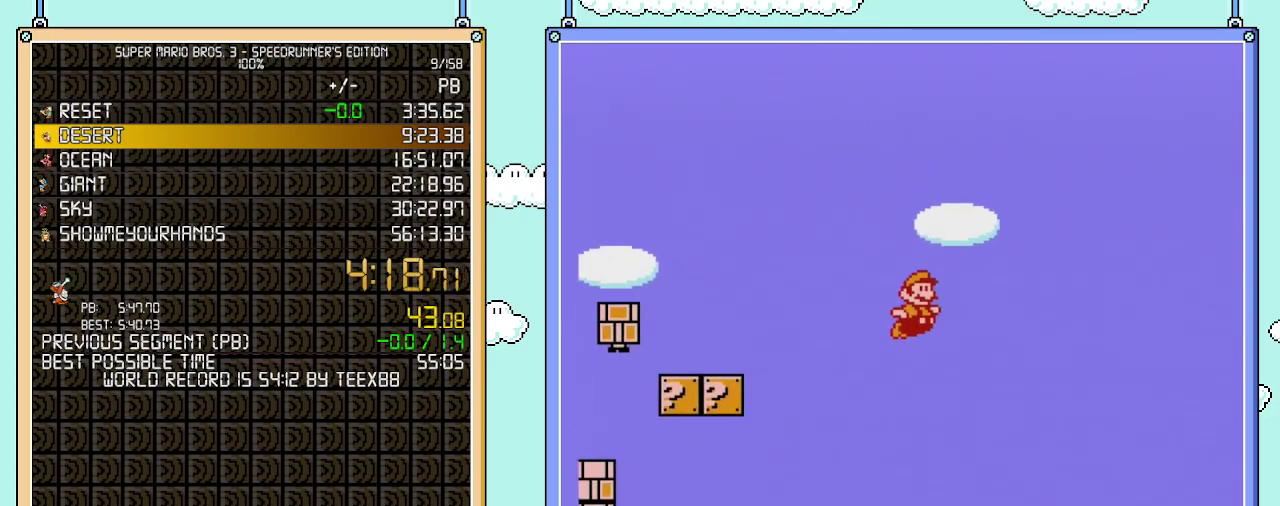
{"buttons": ["B", "DPAD_RIGHT"], "events": []}
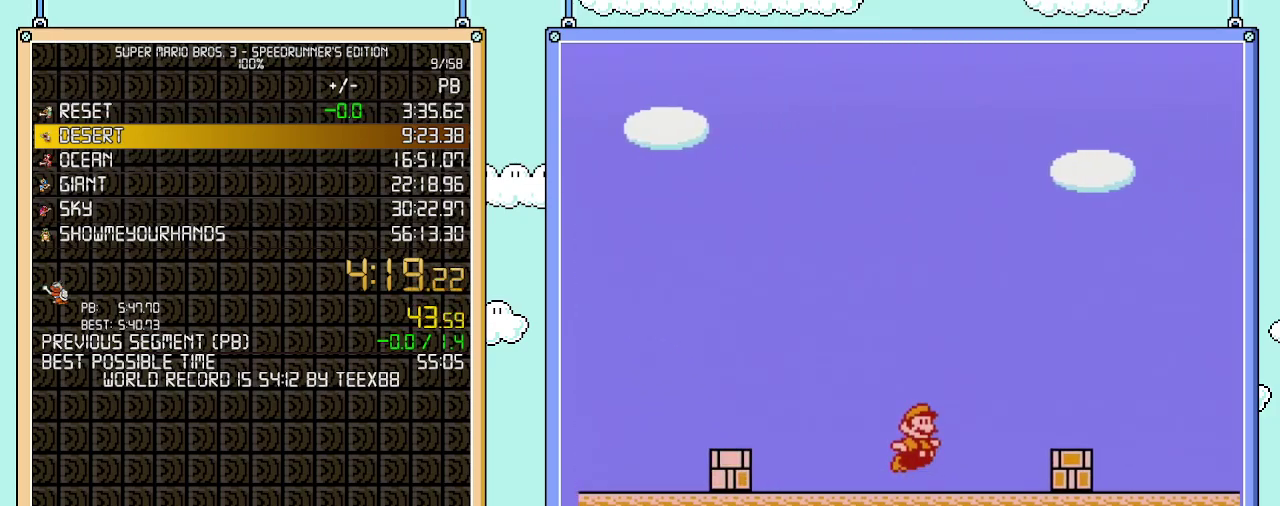
{"buttons": ["B", "DPAD_RIGHT"], "events": [[50, "A", "down"], [150, "A", "up"]]}
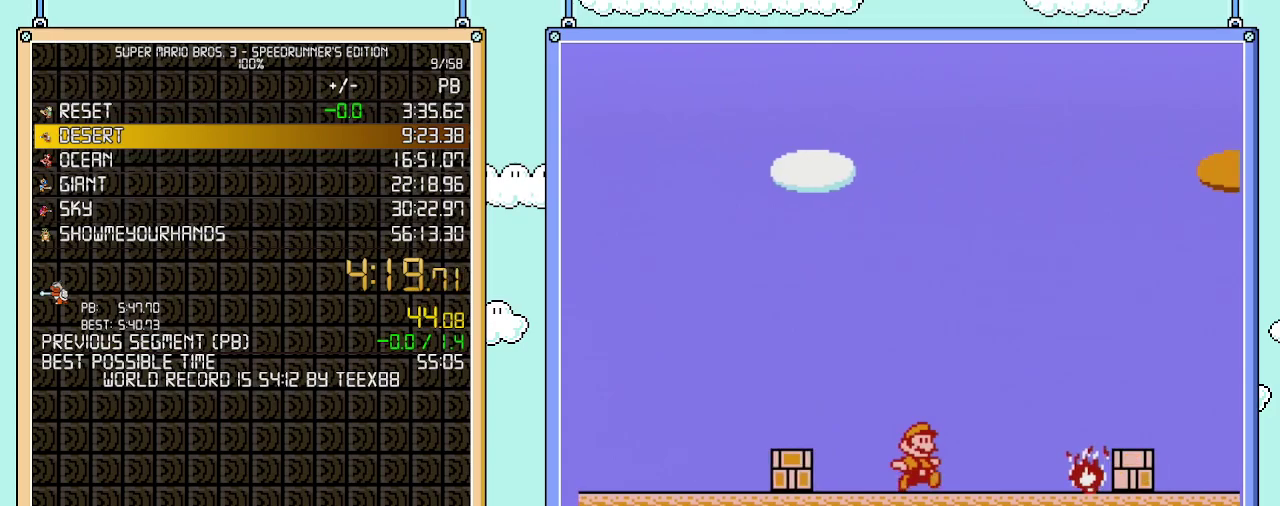
{"buttons": ["A", "B", "DPAD_RIGHT"], "events": [[117, "A", "down"]]}
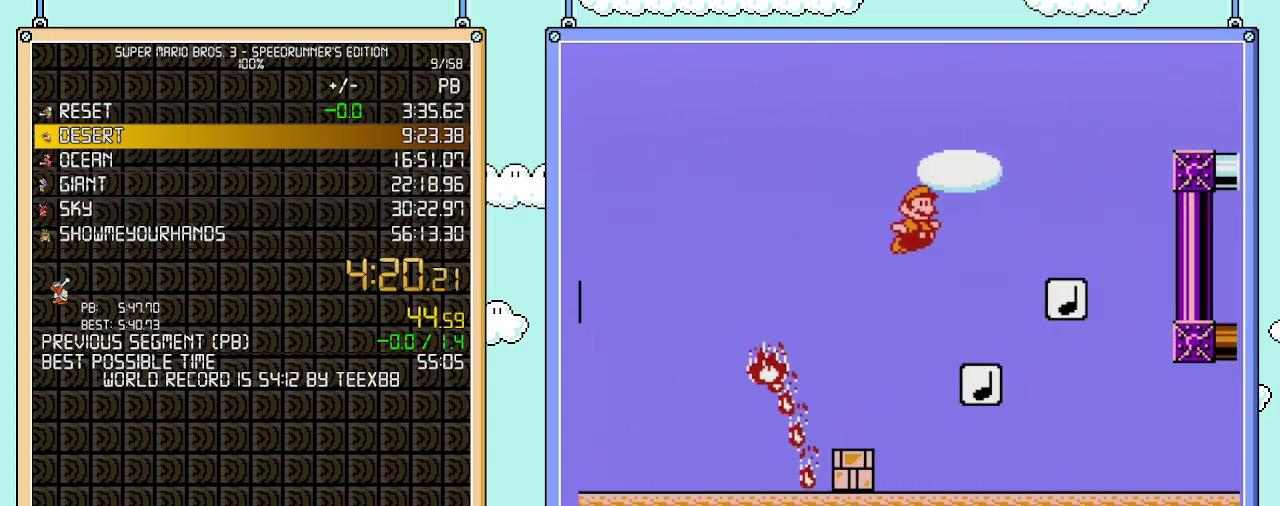
{"buttons": ["A", "B", "DPAD_RIGHT"], "events": [[83, "A", "up"], [183, "DPAD_RIGHT", "up"], [217, "DPAD_LEFT", "down"], [400, "A", "down"], [433, "DPAD_LEFT", "up"], [467, "DPAD_RIGHT", "down"]]}
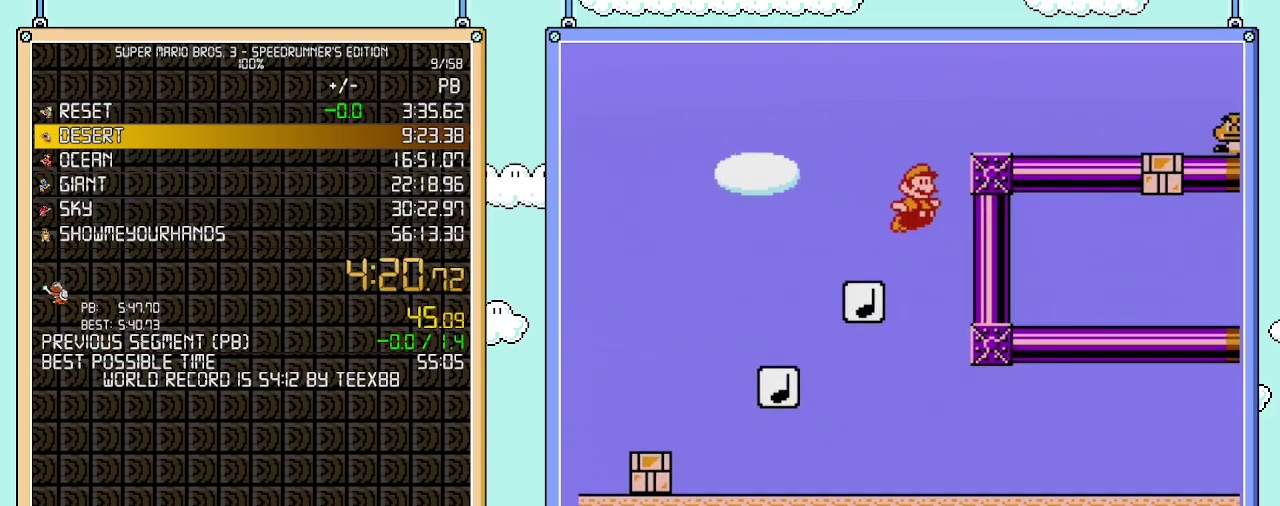
{"buttons": ["A", "B", "DPAD_RIGHT"], "events": []}
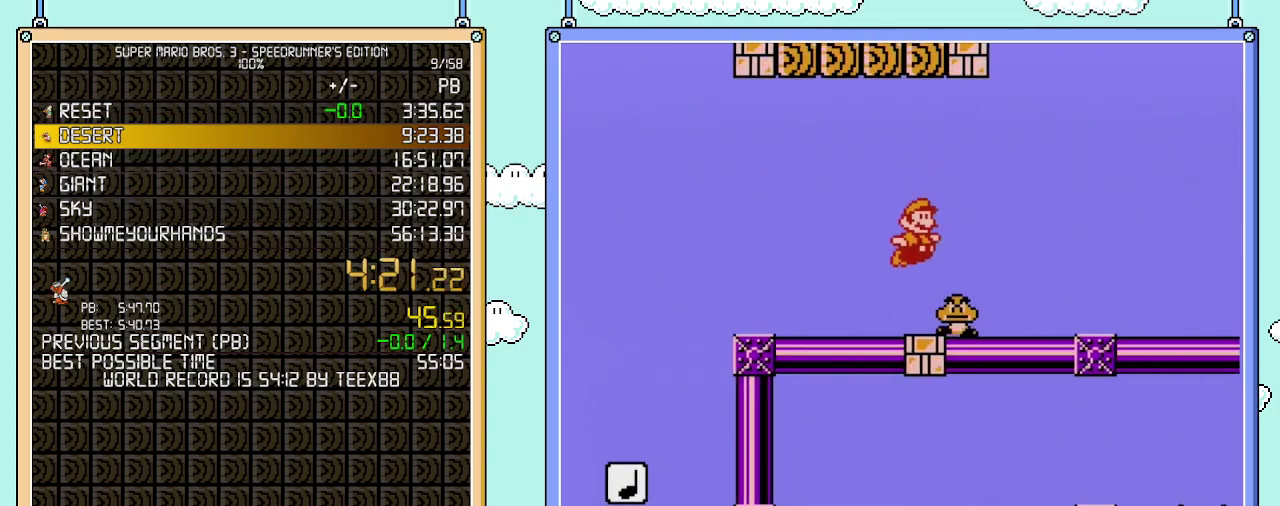
{"buttons": ["B", "DPAD_RIGHT"], "events": [[217, "A", "up"]]}
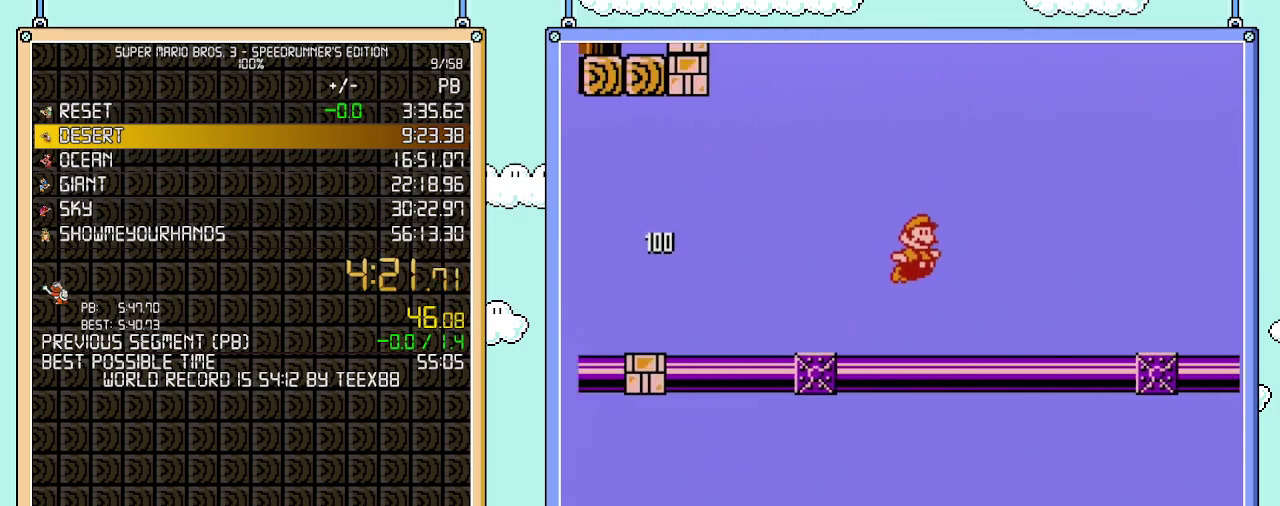
{"buttons": ["B", "DPAD_RIGHT"], "events": []}
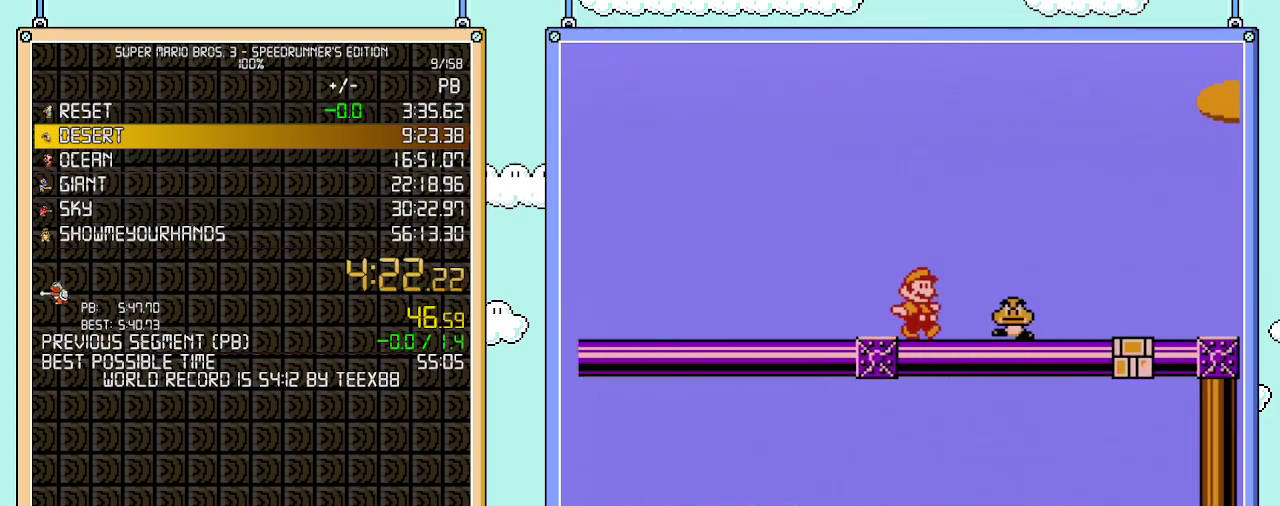
{"buttons": ["A", "B", "DPAD_RIGHT"], "events": [[117, "A", "down"]]}
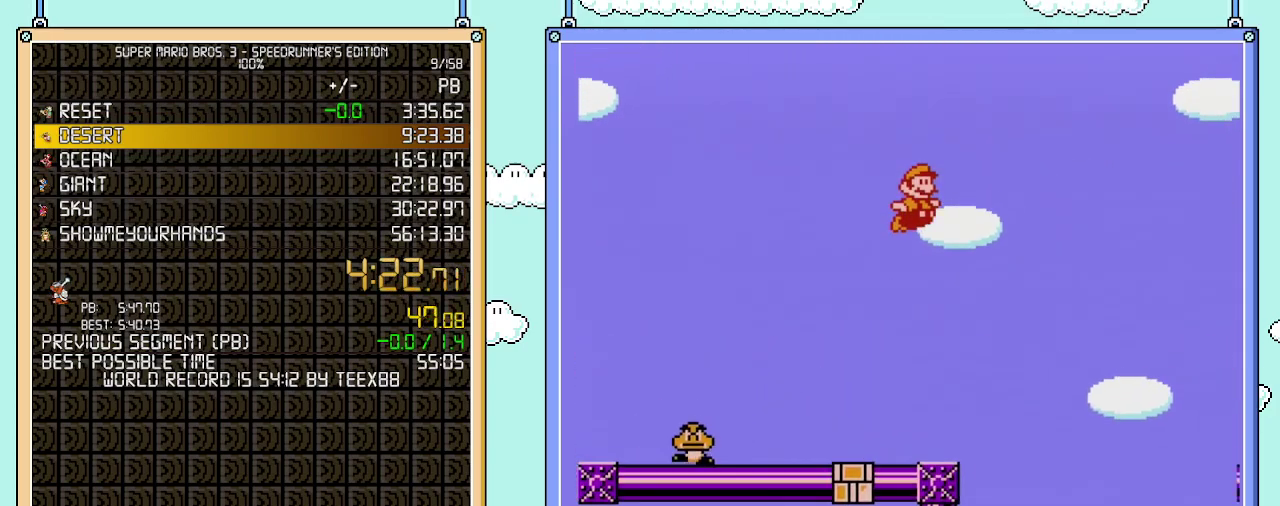
{"buttons": ["A", "B", "DPAD_RIGHT"], "events": []}
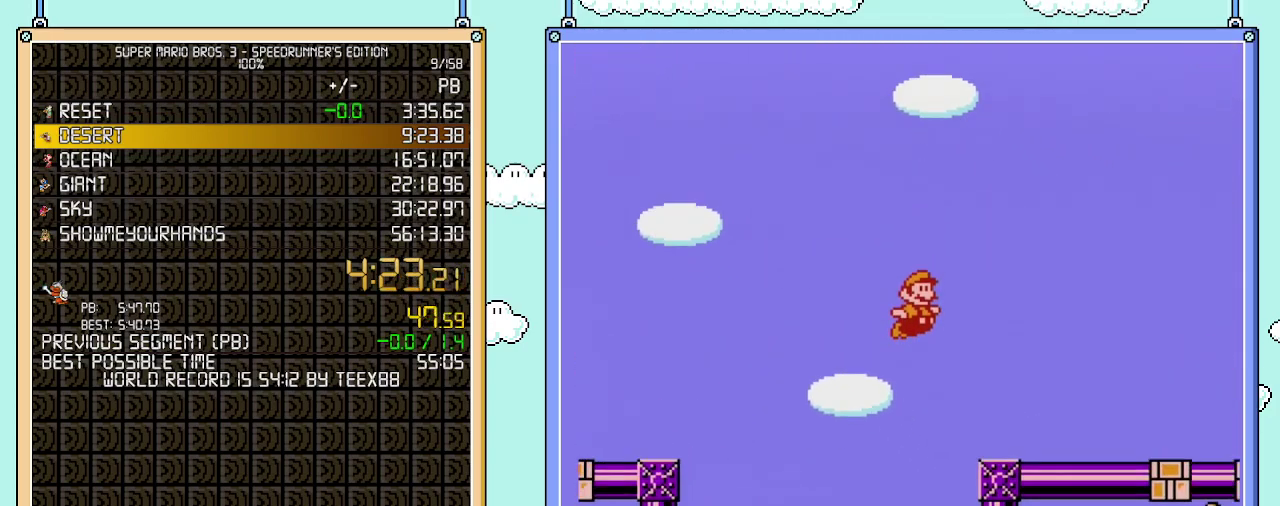
{"buttons": ["B", "DPAD_RIGHT"], "events": [[50, "A", "up"]]}
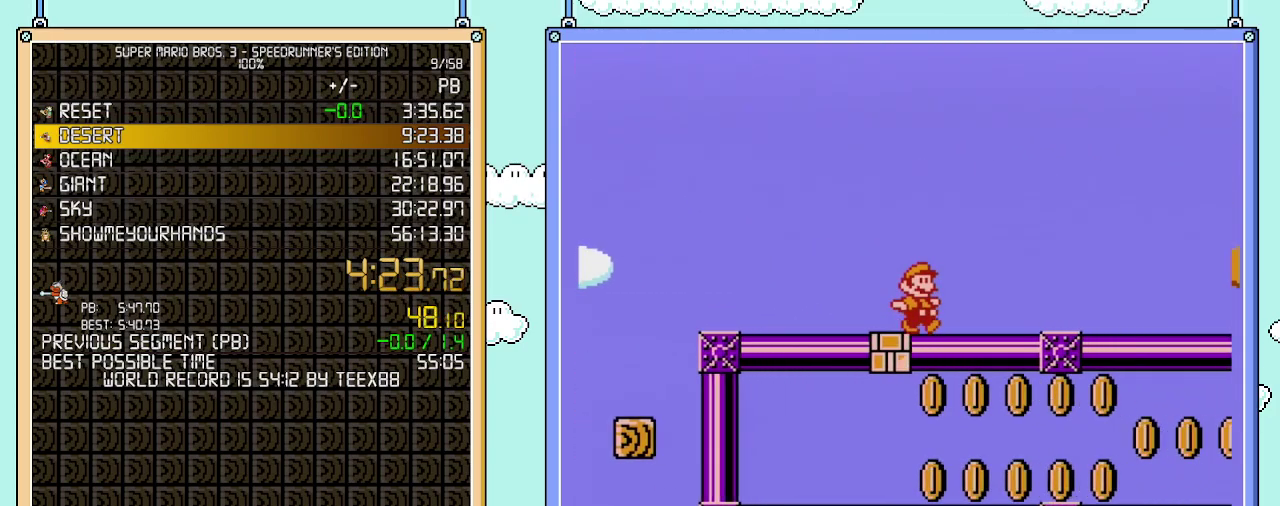
{"buttons": ["B", "DPAD_RIGHT"], "events": []}
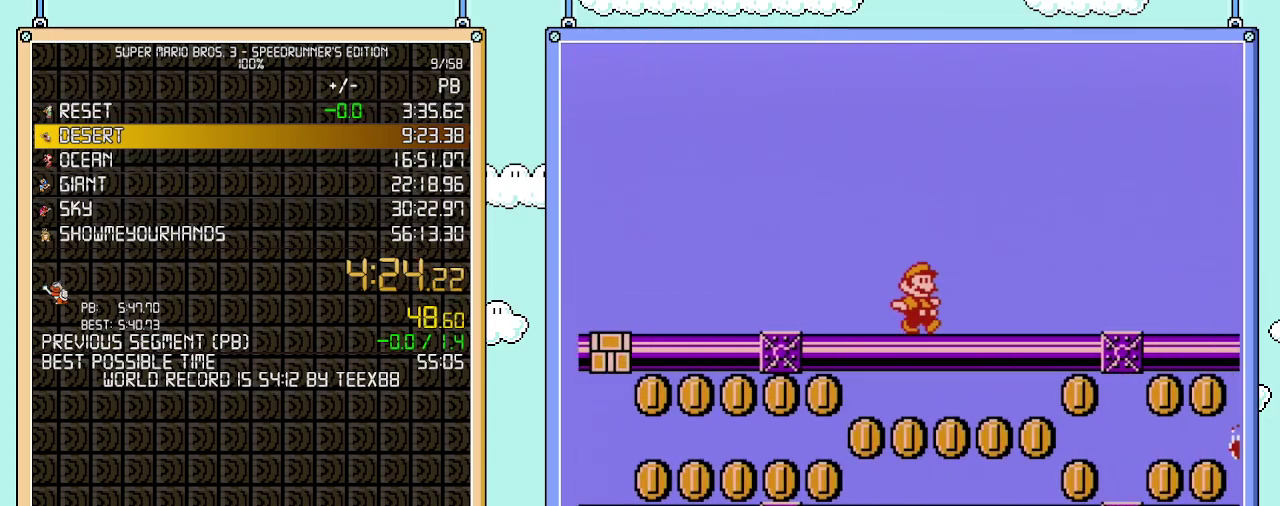
{"buttons": ["A", "B", "DPAD_RIGHT"], "events": [[450, "A", "down"]]}
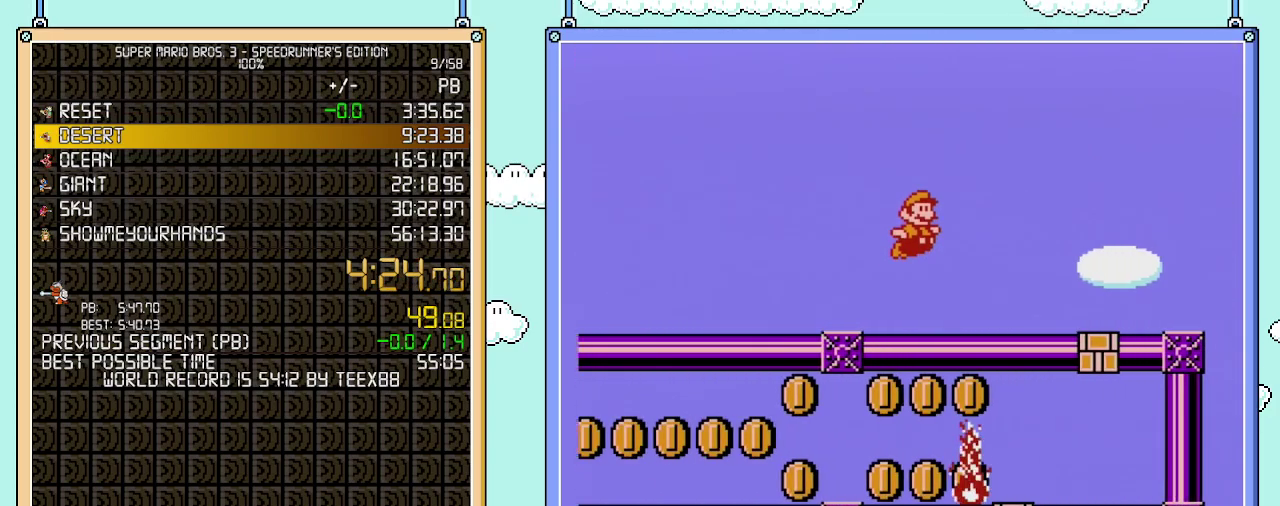
{"buttons": ["B", "DPAD_RIGHT"], "events": [[217, "A", "up"]]}
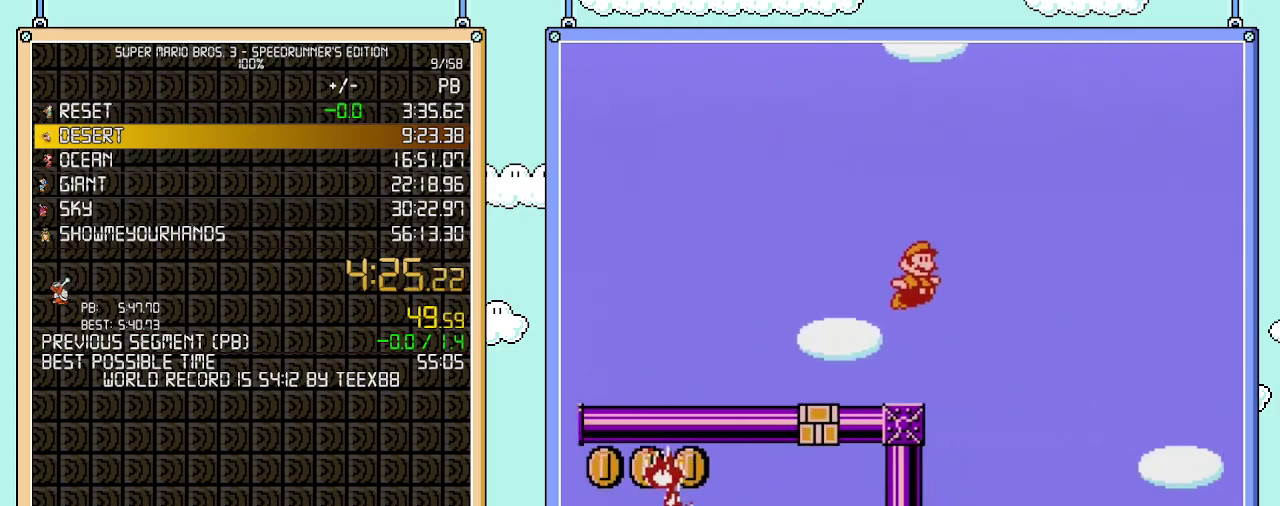
{"buttons": ["B", "DPAD_RIGHT"], "events": []}
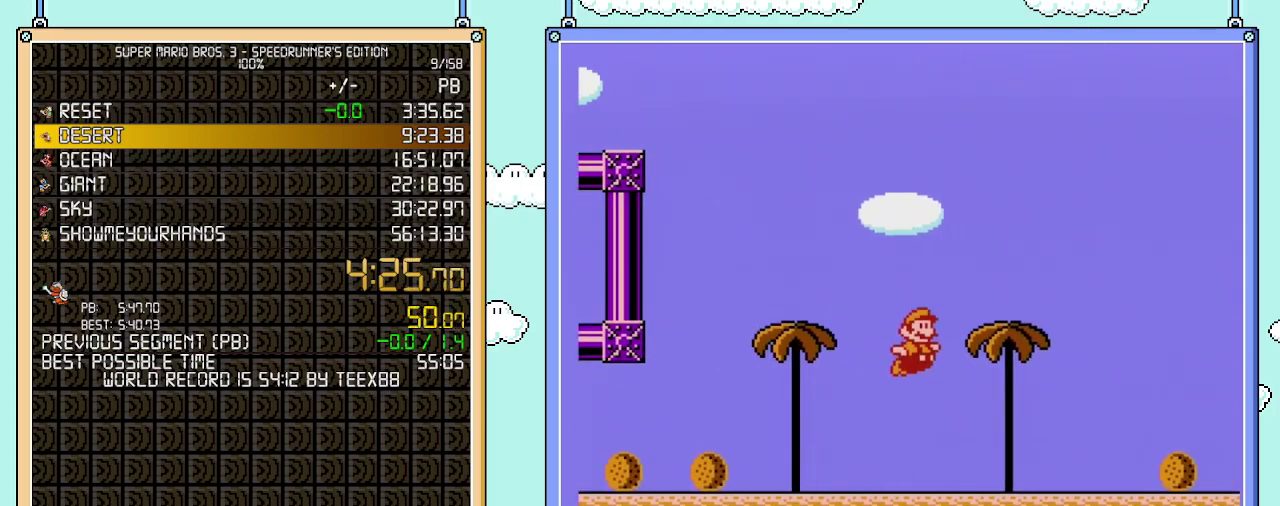
{"buttons": ["B", "DPAD_RIGHT"], "events": []}
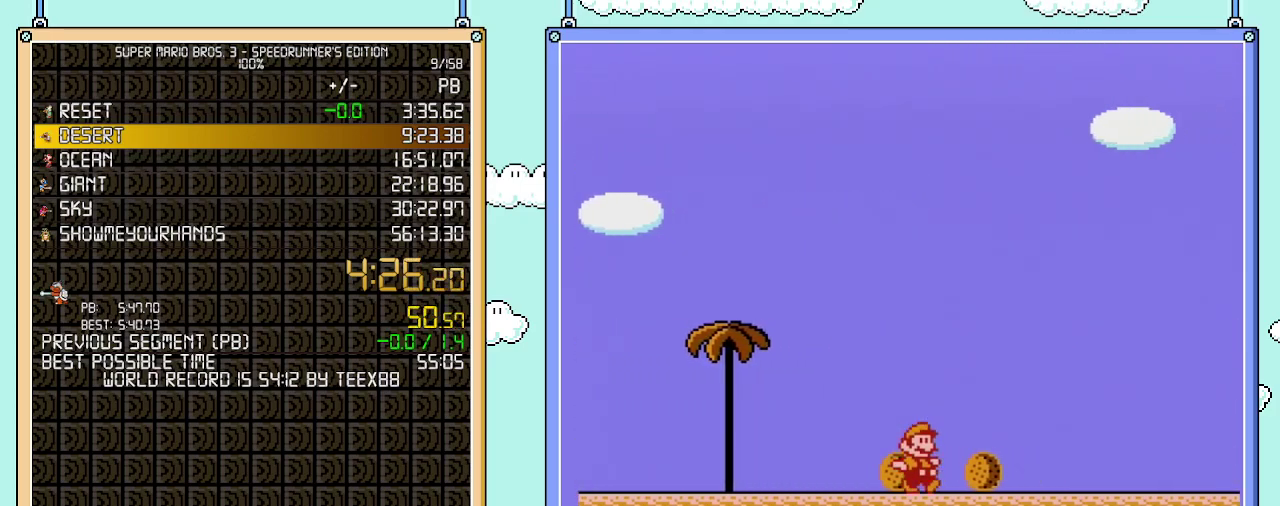
{"buttons": ["A", "B", "DPAD_RIGHT"], "events": [[233, "A", "down"]]}
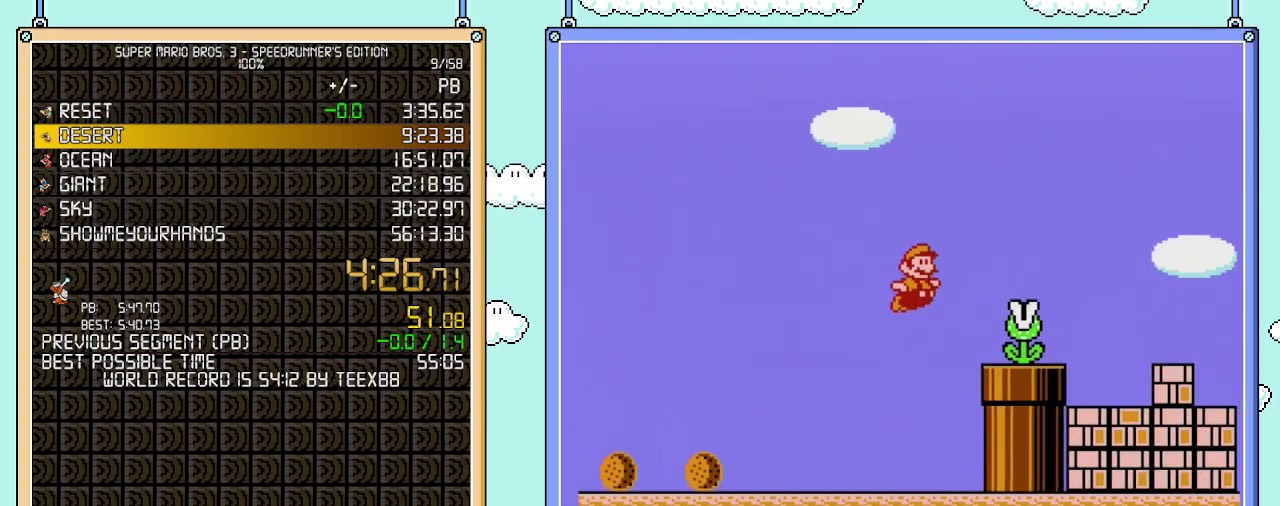
{"buttons": ["B", "DPAD_RIGHT"], "events": [[150, "A", "up"]]}
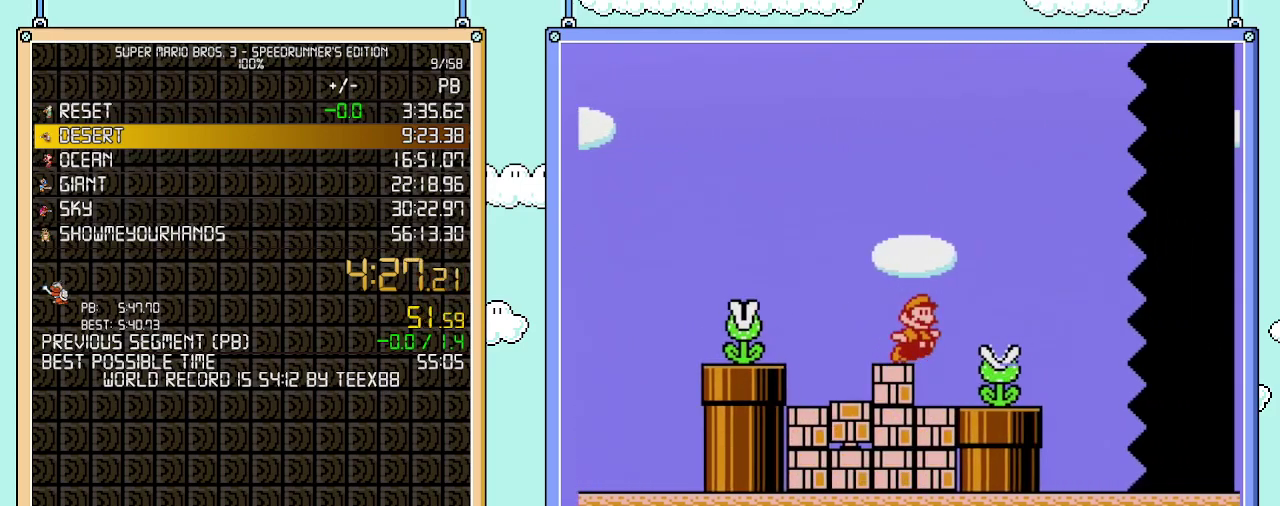
{"buttons": ["B", "DPAD_RIGHT"], "events": [[83, "A", "down"], [217, "A", "up"]]}
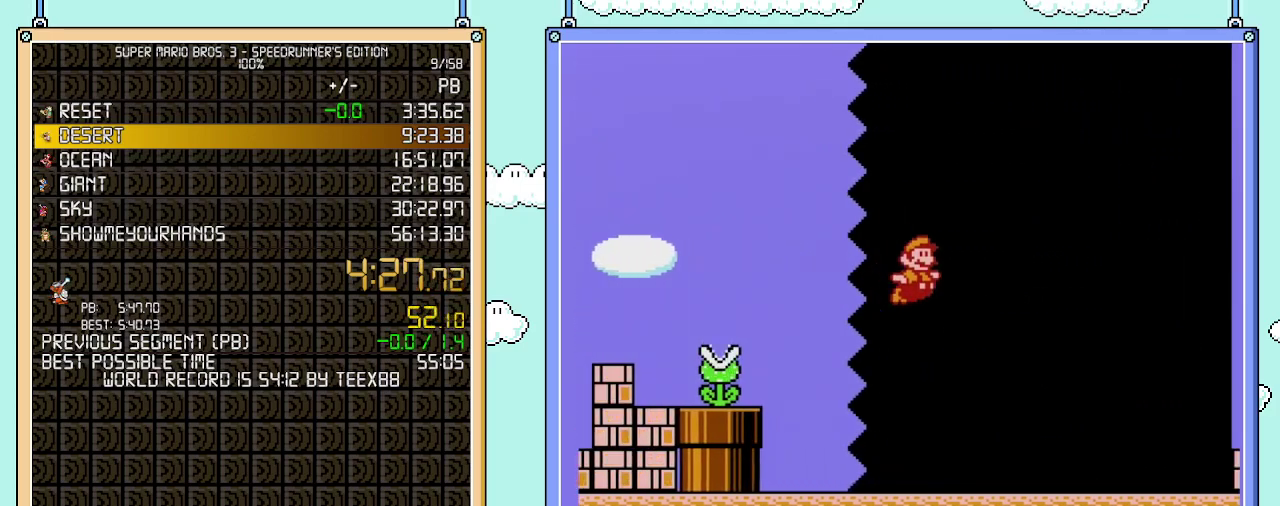
{"buttons": ["B", "DPAD_RIGHT"], "events": []}
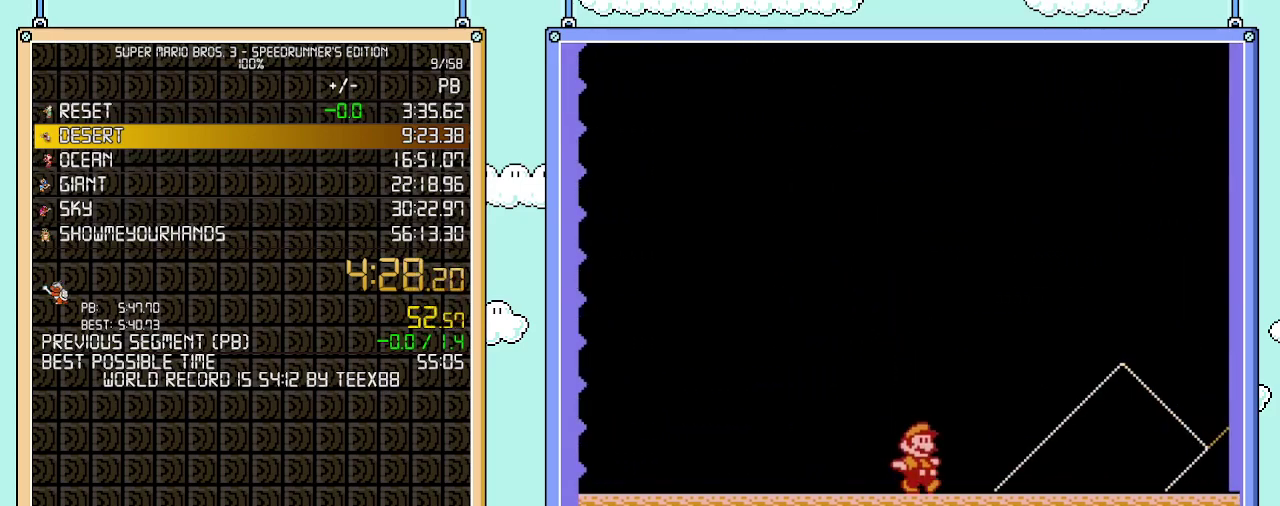
{"buttons": ["A", "B", "DPAD_RIGHT"], "events": [[333, "A", "down"]]}
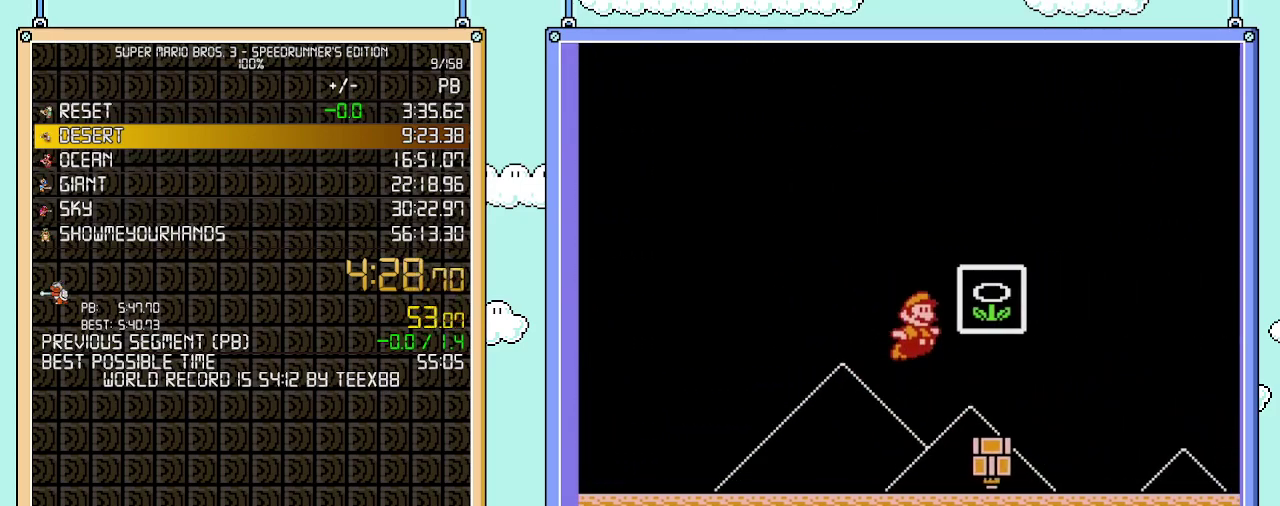
{"buttons": [], "events": [[50, "A", "up"], [117, "DPAD_RIGHT", "up"], [400, "B", "up"]]}